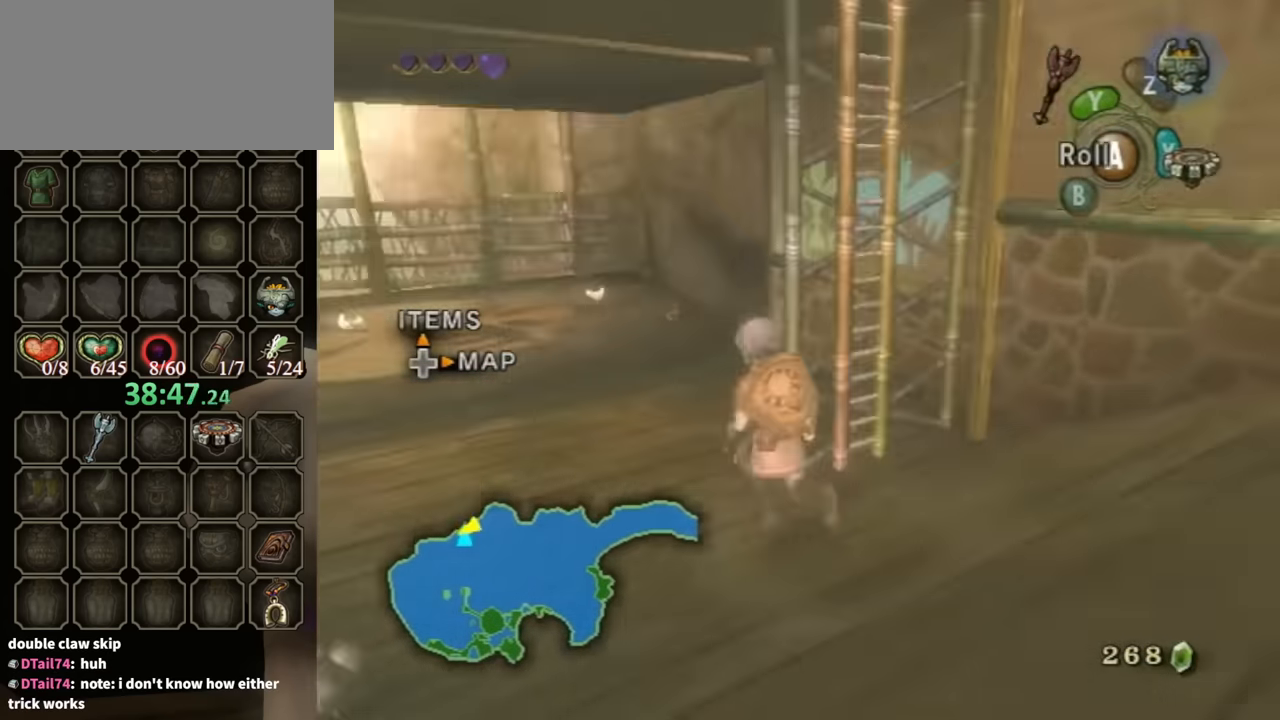
Gameplay with a controller (Nintendo layout); each line is a JSON object with the inputs held at the frame after it. "events" lists button and stick changes between this image and that frame as [ms after this image, input, new state], when the widget could be followed in between. Not read: L3 R3.
{"buttons": [], "left_stick": "up", "right_stick": "center", "events": [[134, "A", "up"], [400, "left_stick", "up"]]}
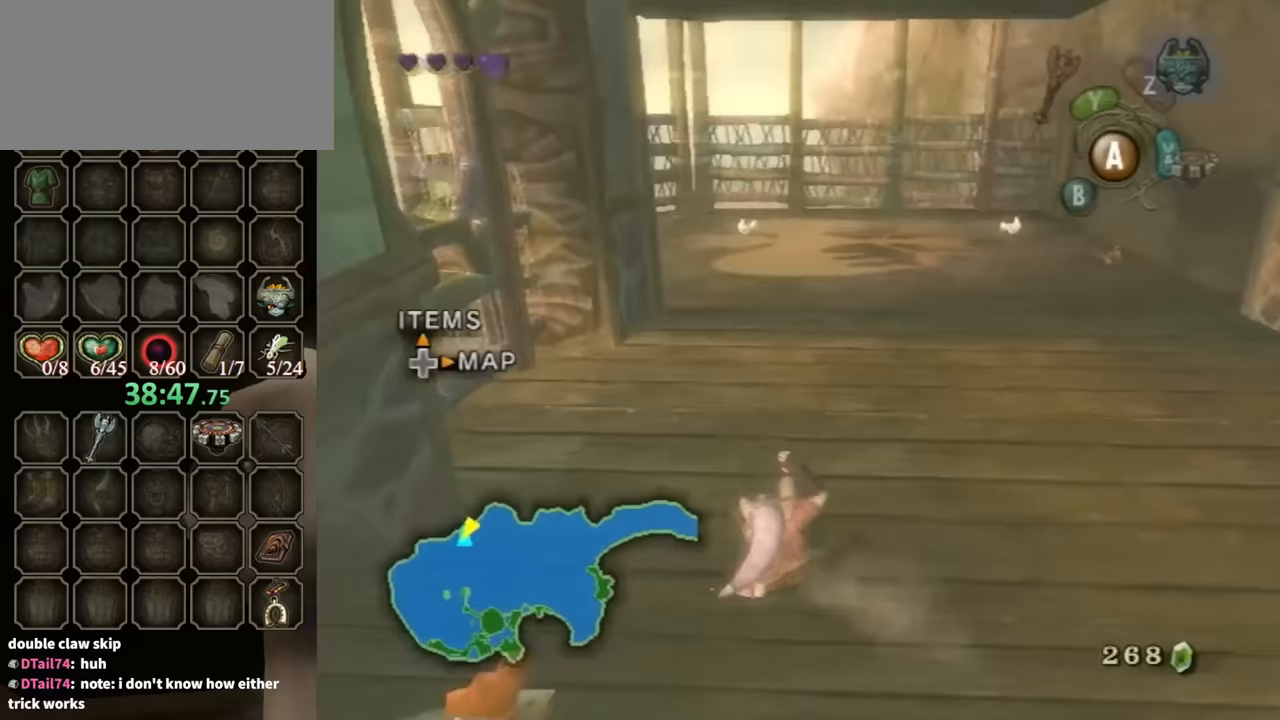
{"buttons": [], "left_stick": "up", "right_stick": "center", "events": [[200, "left_stick", "center"], [433, "left_stick", "up"]]}
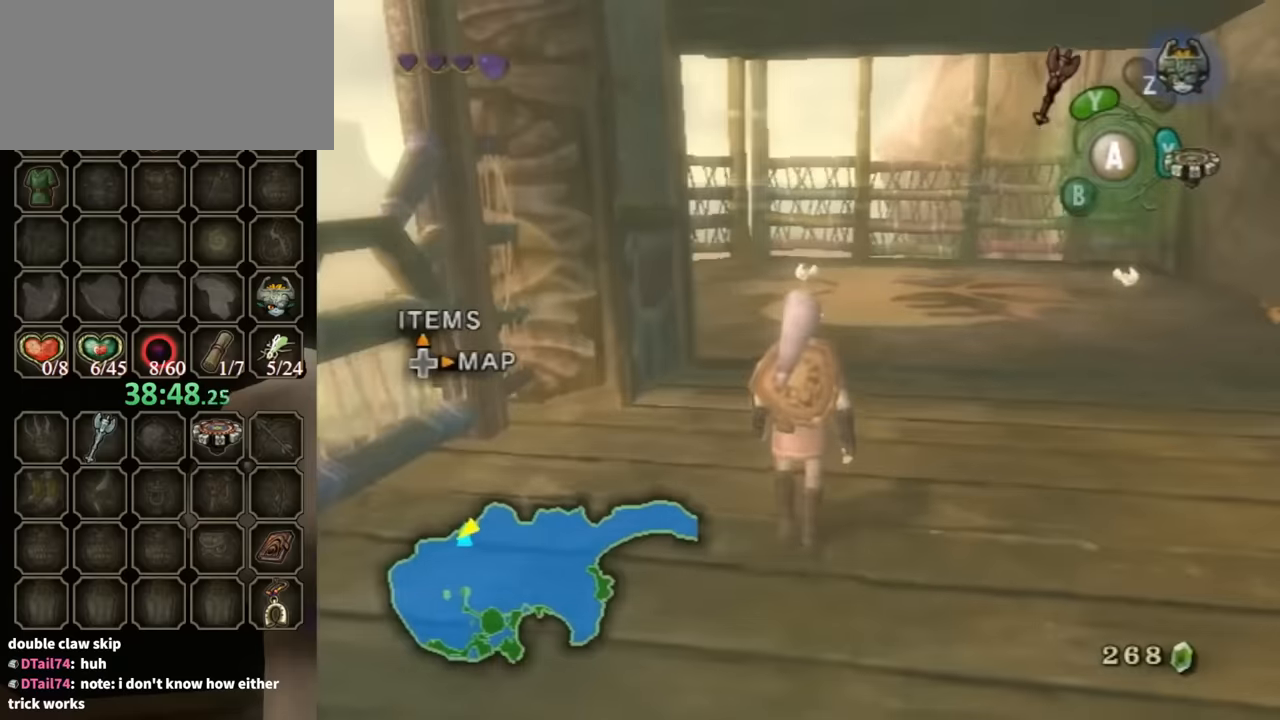
{"buttons": [], "left_stick": "up", "right_stick": "center", "events": []}
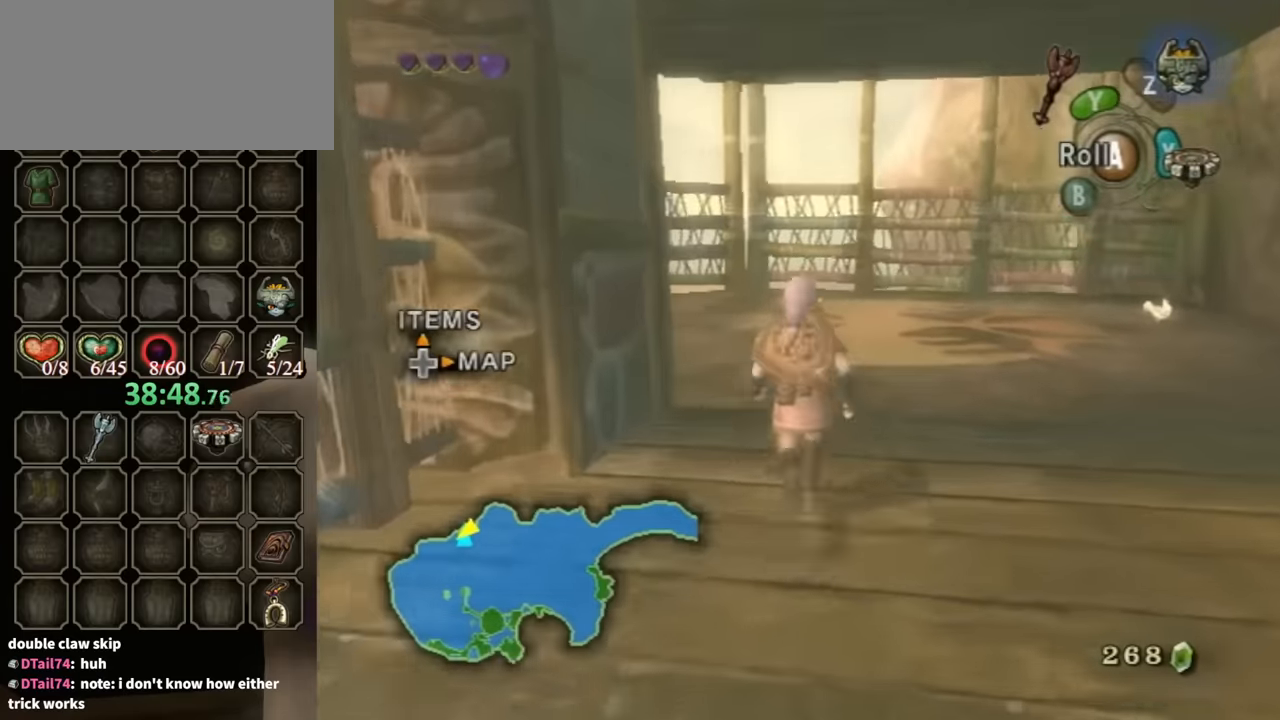
{"buttons": [], "left_stick": "up", "right_stick": "center", "events": []}
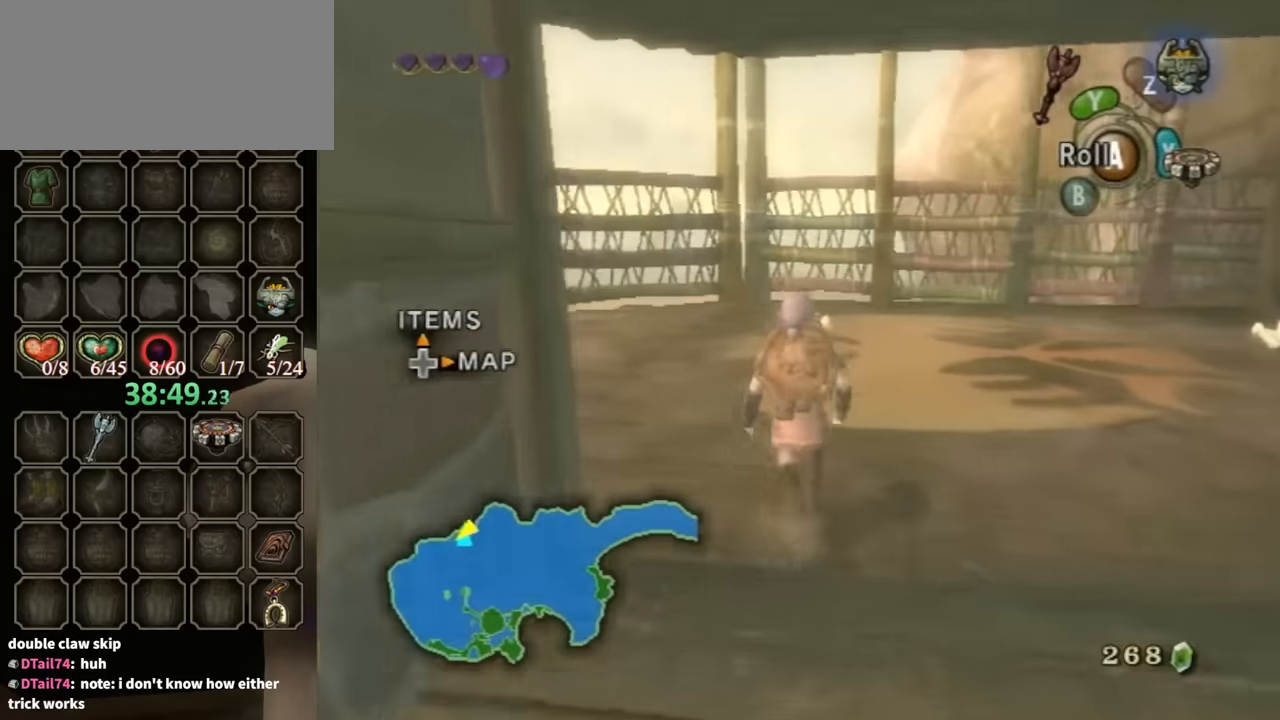
{"buttons": ["L1"], "left_stick": "up", "right_stick": "center", "events": [[133, "L1", "down"], [133, "left_stick", "center"], [300, "left_stick", "up-left"], [500, "left_stick", "up"]]}
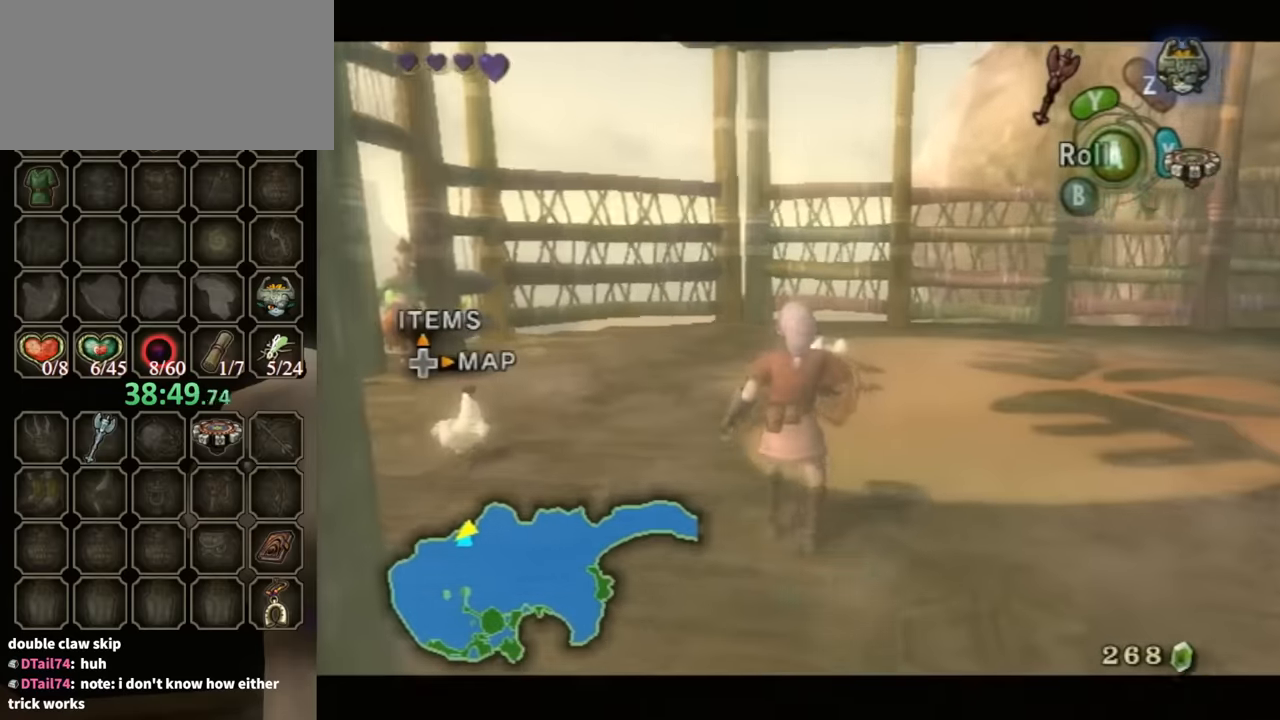
{"buttons": ["L1"], "left_stick": "up", "right_stick": "center", "events": []}
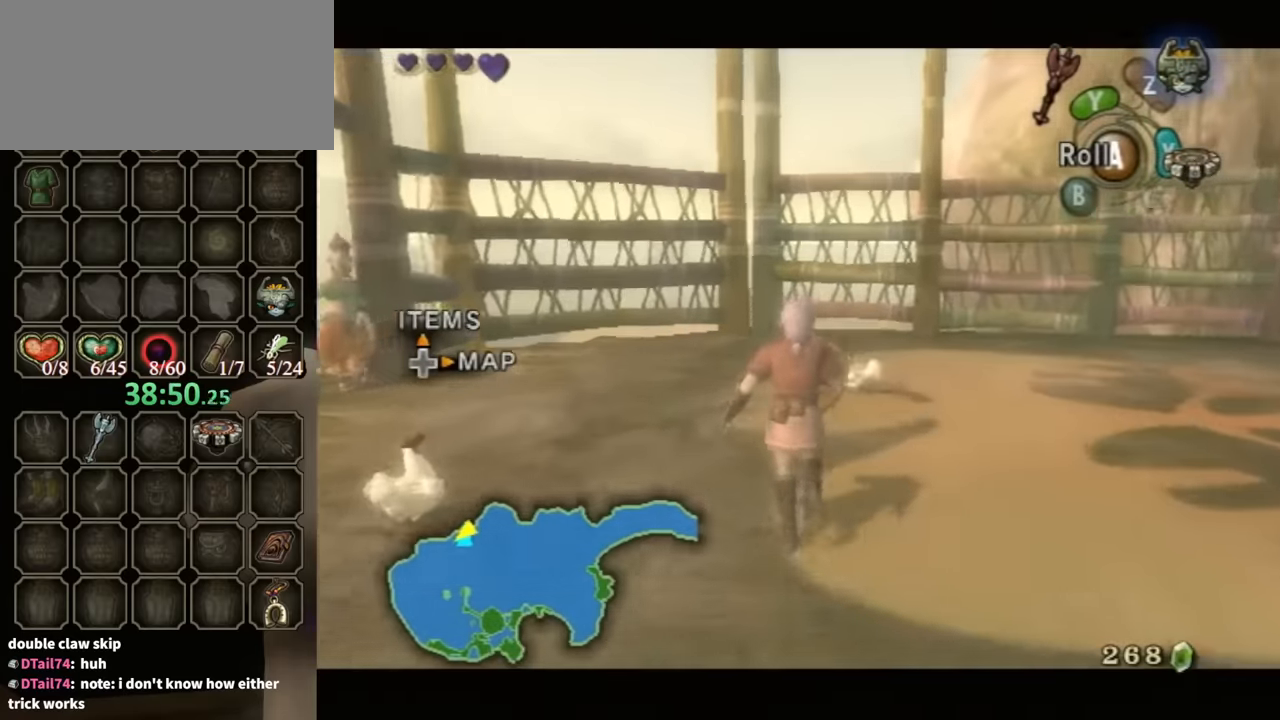
{"buttons": ["L1"], "left_stick": "up", "right_stick": "center", "events": [[67, "left_stick", "up-right"], [200, "left_stick", "up"]]}
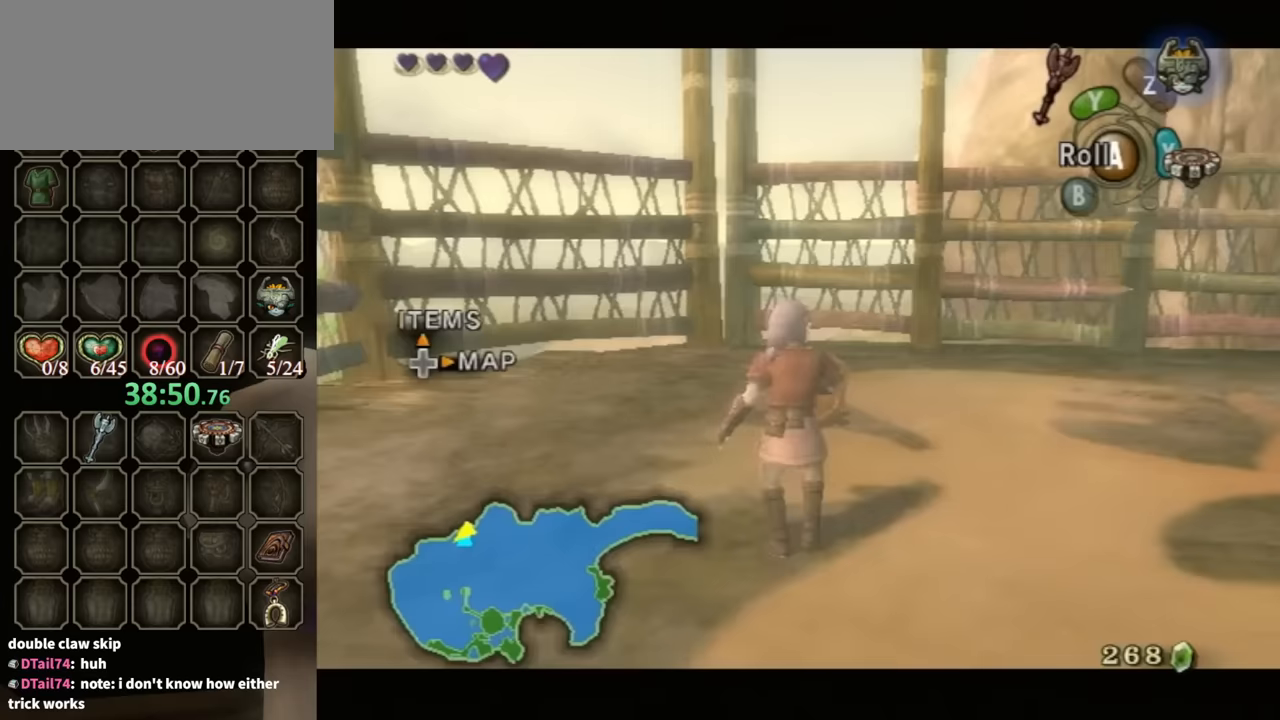
{"buttons": ["L1"], "left_stick": "up-right", "right_stick": "center", "events": [[333, "left_stick", "up-right"]]}
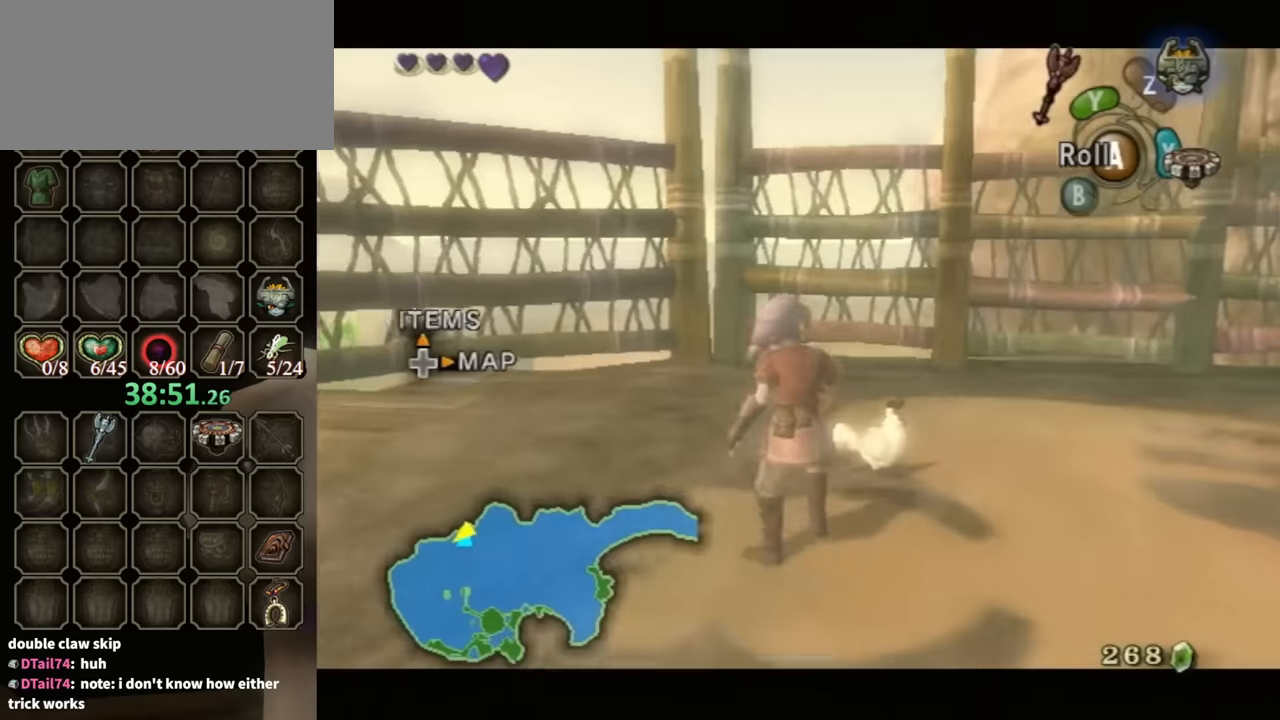
{"buttons": [], "left_stick": "center", "right_stick": "center", "events": [[33, "left_stick", "right"], [300, "A", "down"], [300, "L1", "up"], [300, "left_stick", "center"], [400, "A", "up"]]}
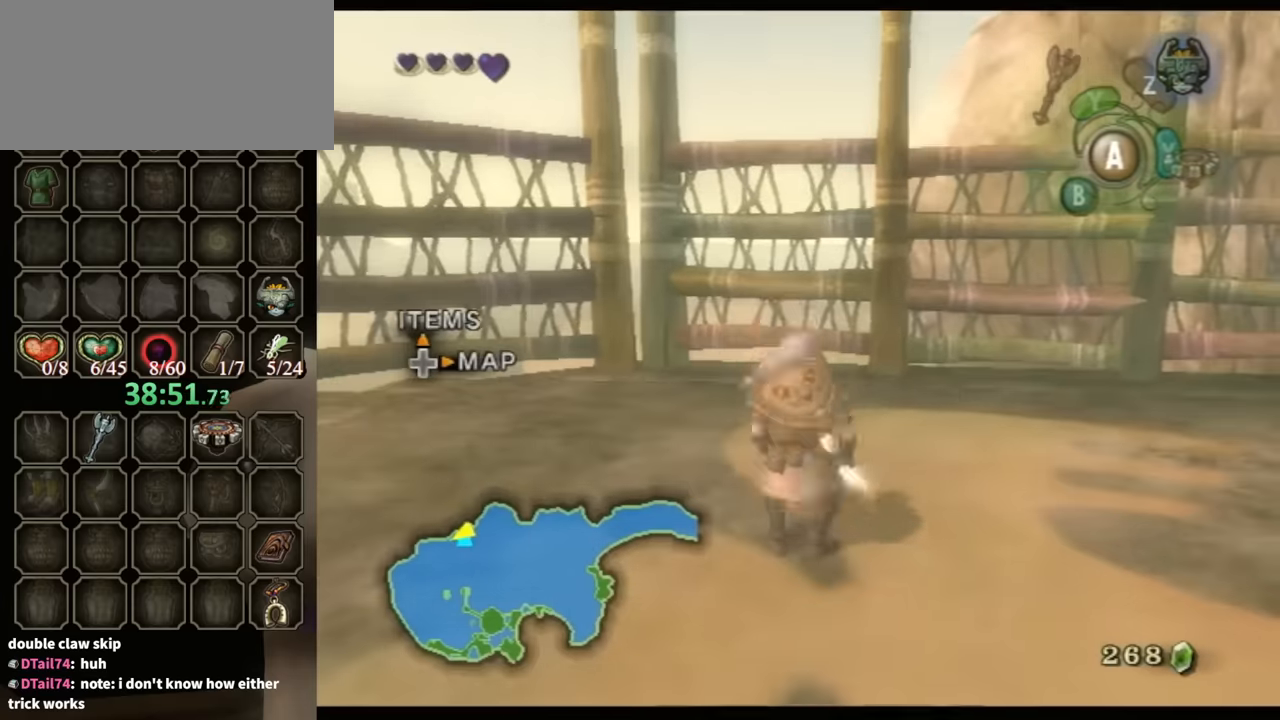
{"buttons": [], "left_stick": "left", "right_stick": "right", "events": [[233, "left_stick", "left"], [300, "right_stick", "down-right"], [367, "right_stick", "right"]]}
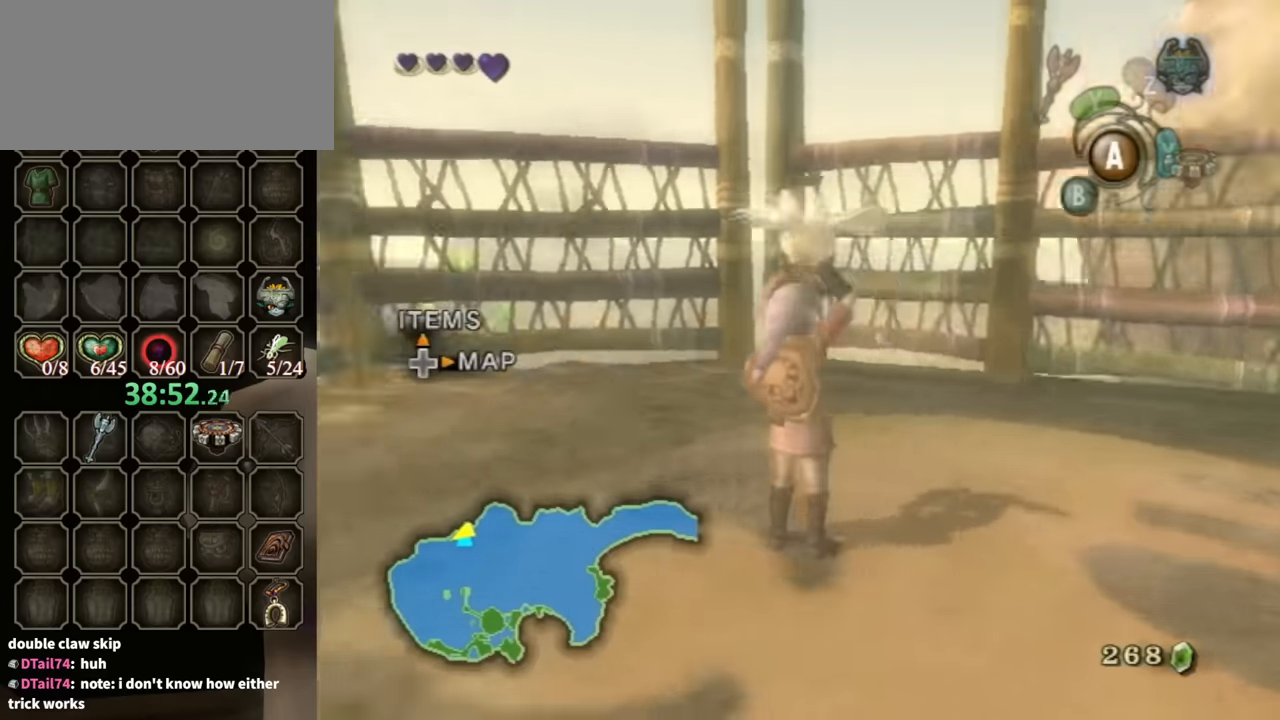
{"buttons": [], "left_stick": "up-left", "right_stick": "center", "events": [[133, "left_stick", "up-left"], [133, "right_stick", "center"]]}
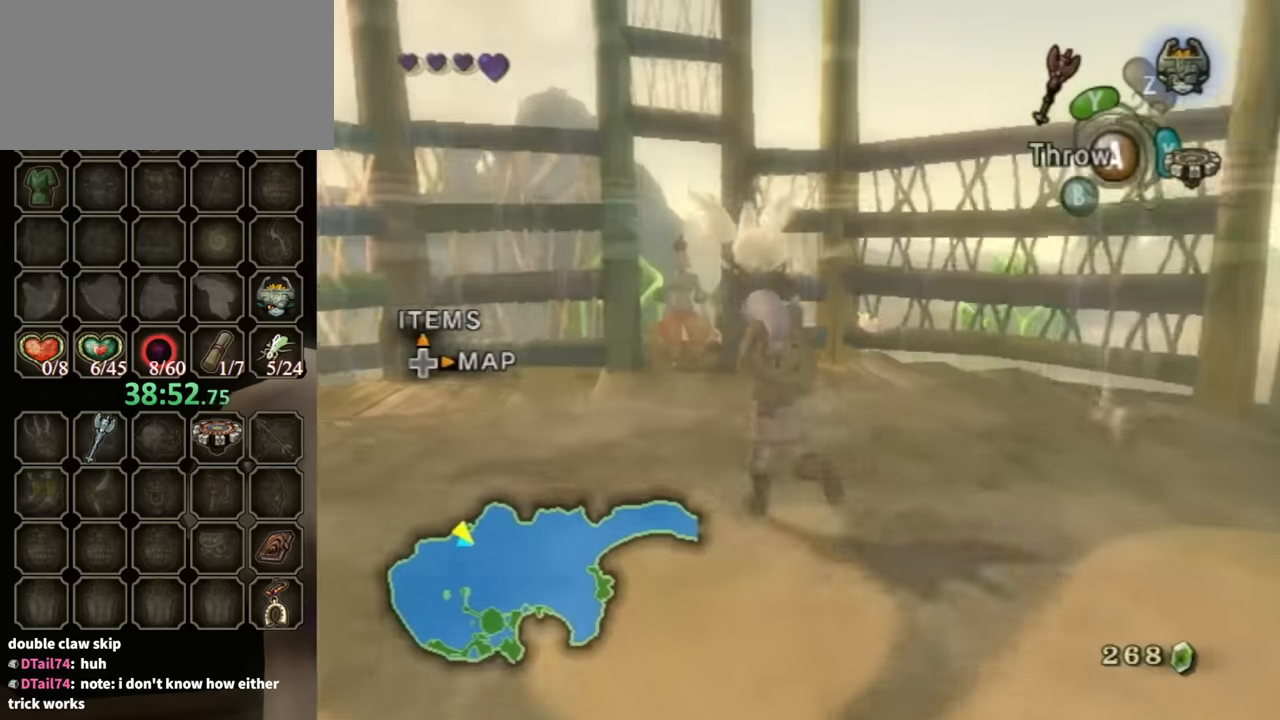
{"buttons": [], "left_stick": "center", "right_stick": "center", "events": [[67, "left_stick", "center"], [300, "left_stick", "up"], [433, "B", "down"], [433, "left_stick", "center"], [467, "B", "up"]]}
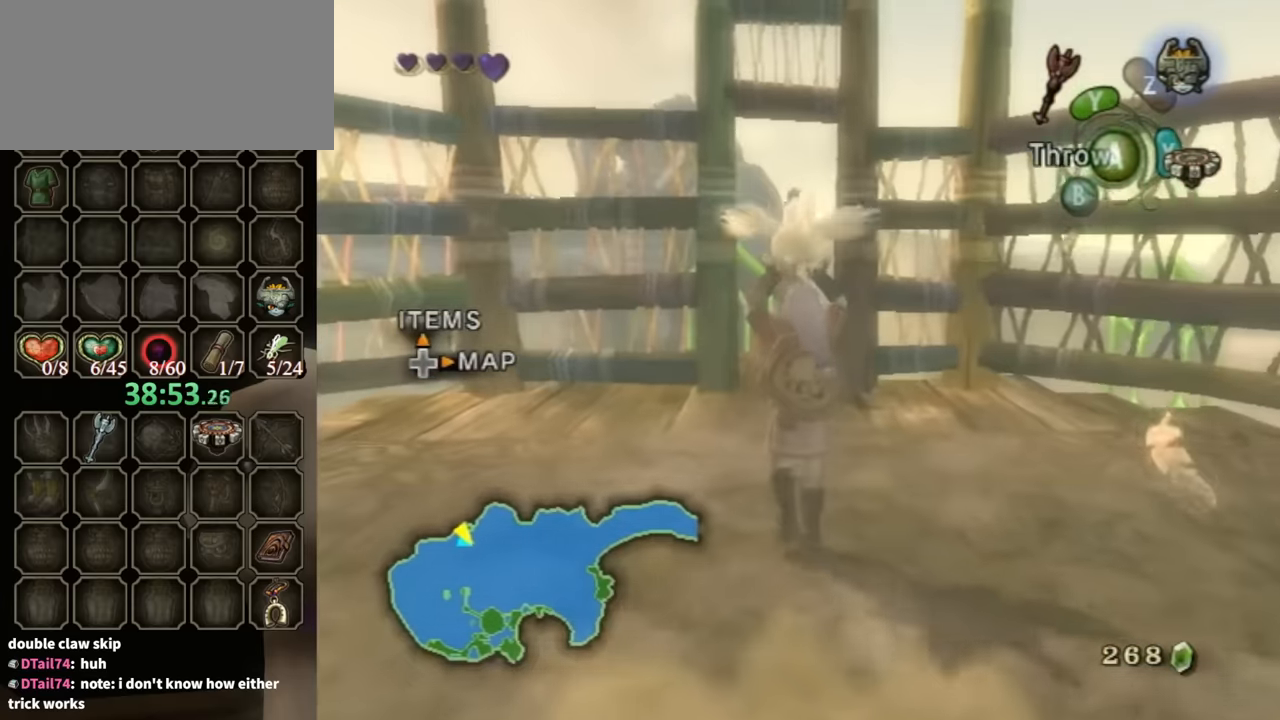
{"buttons": [], "left_stick": "center", "right_stick": "center", "events": [[100, "left_stick", "up"], [500, "left_stick", "center"]]}
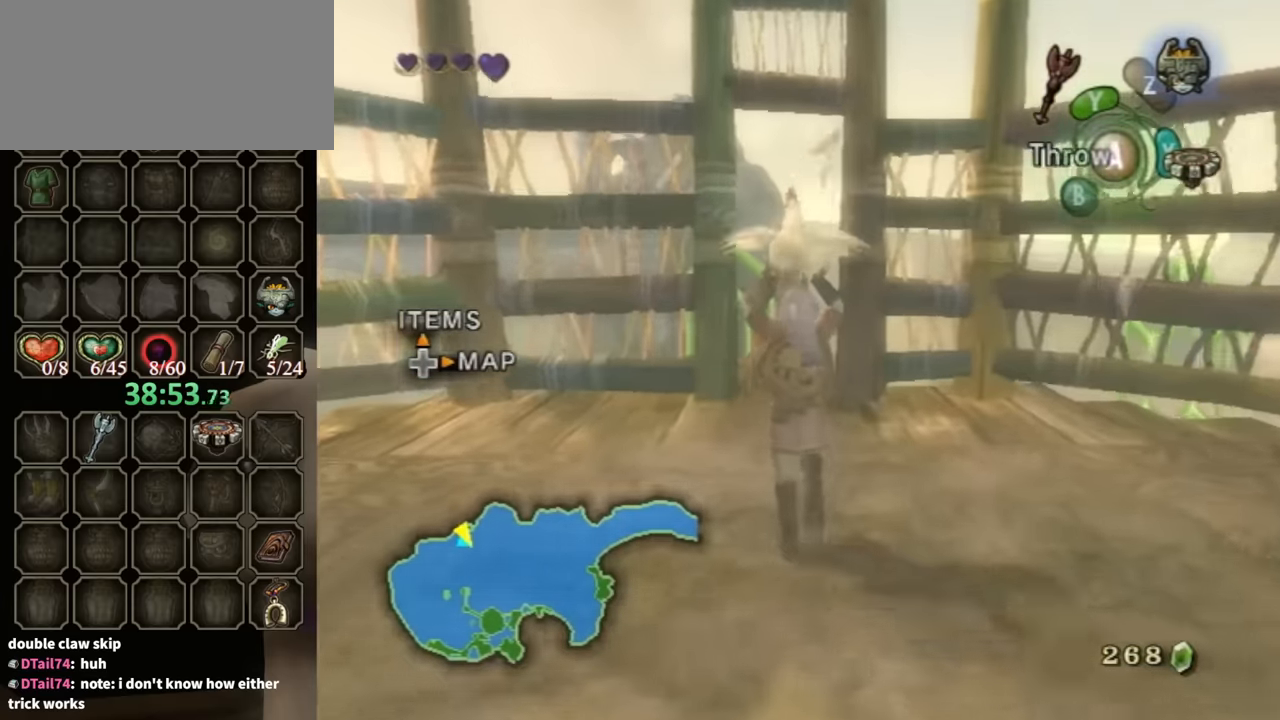
{"buttons": [], "left_stick": "up-right", "right_stick": "center", "events": [[300, "A", "down"], [367, "A", "up"], [433, "left_stick", "up-right"]]}
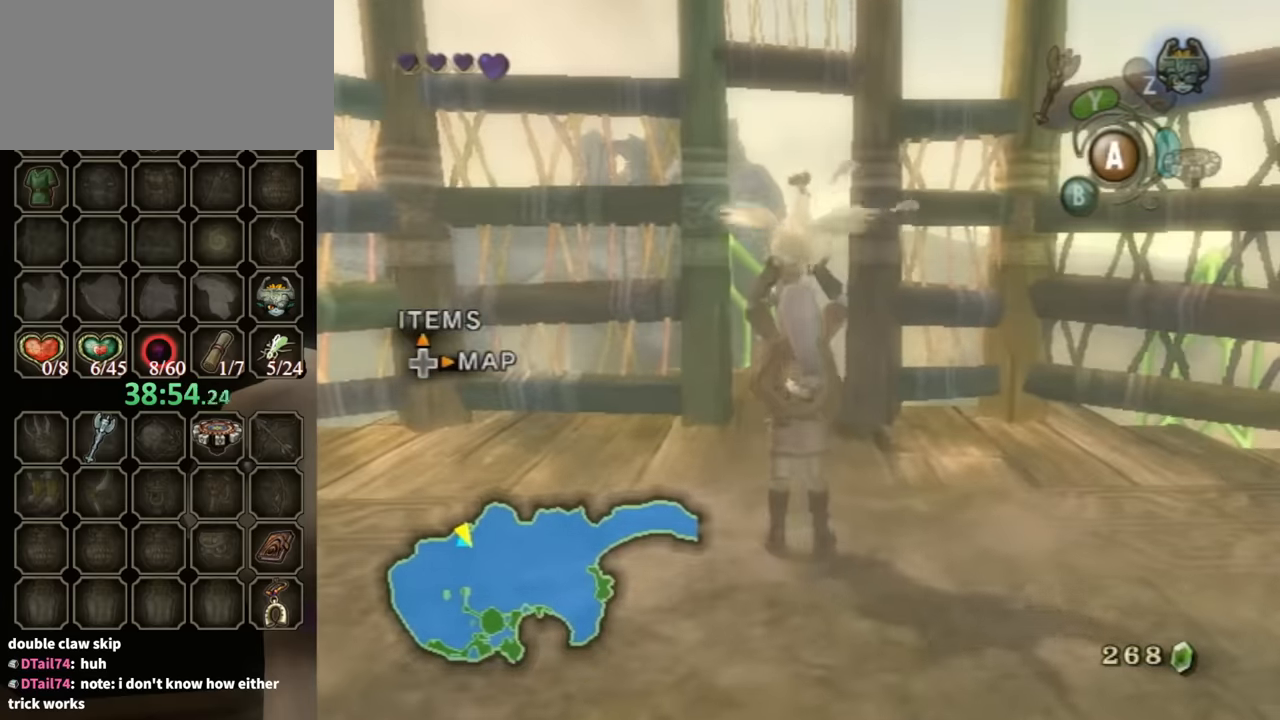
{"buttons": [], "left_stick": "up-left", "right_stick": "center", "events": [[167, "left_stick", "up-left"]]}
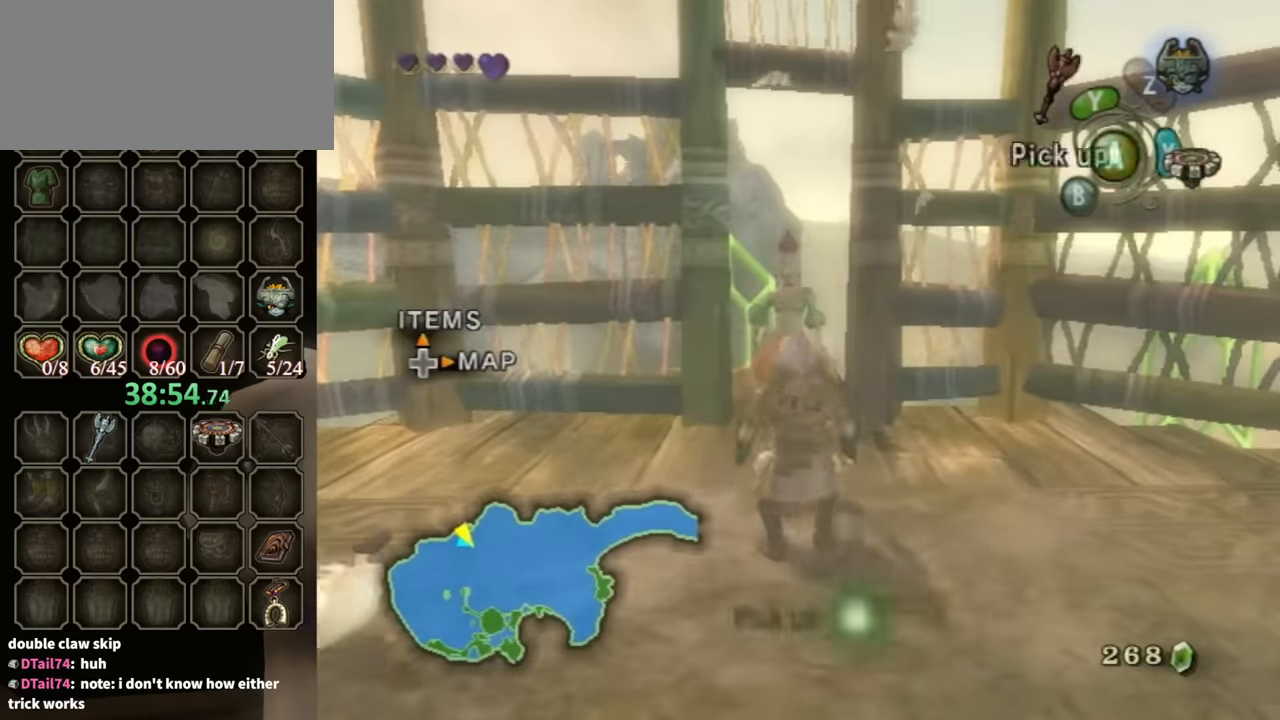
{"buttons": ["L1"], "left_stick": "center", "right_stick": "center", "events": [[33, "left_stick", "up"], [400, "left_stick", "center"], [500, "L1", "down"]]}
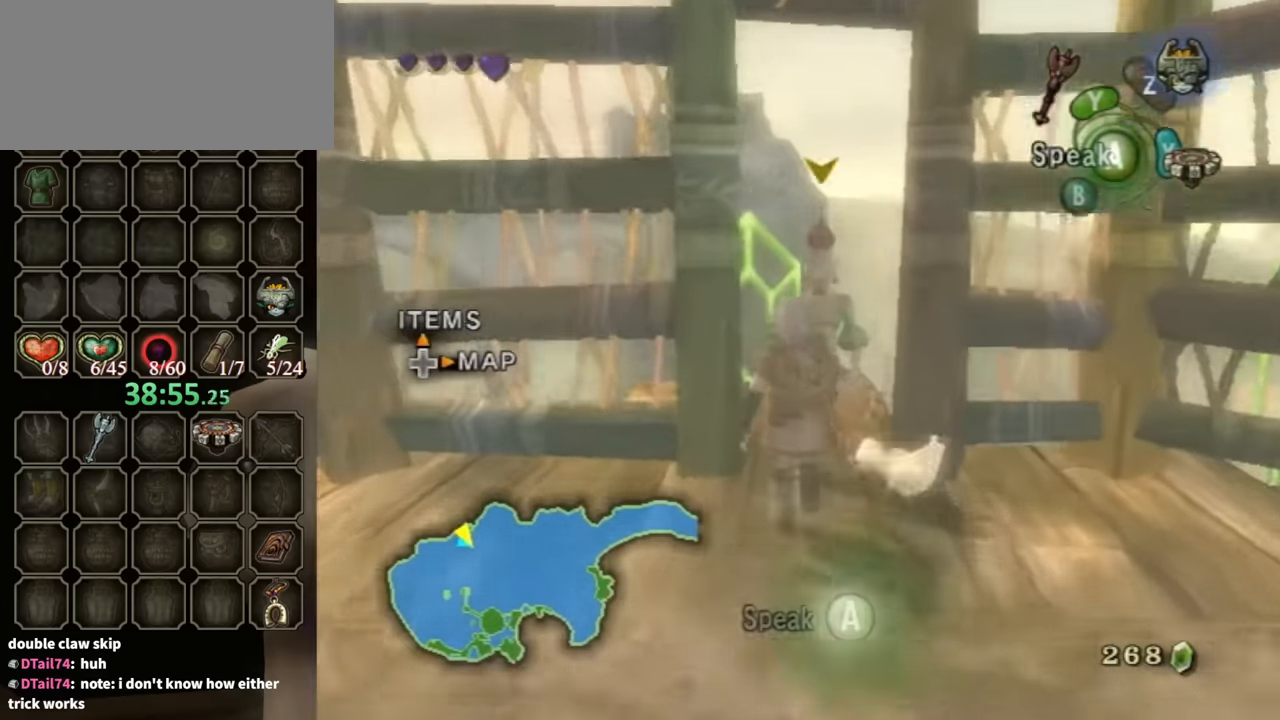
{"buttons": ["B"], "left_stick": "center", "right_stick": "center", "events": [[67, "A", "down"], [167, "A", "up"], [167, "L1", "up"], [267, "B", "down"]]}
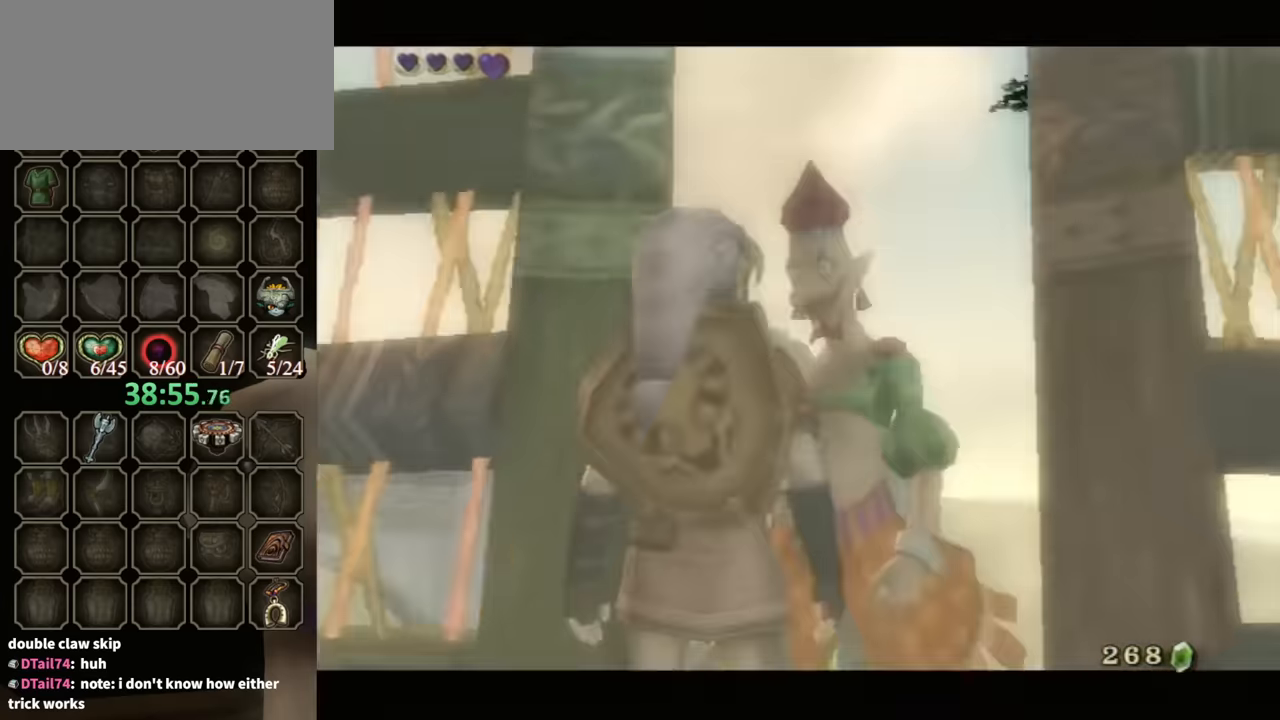
{"buttons": ["B"], "left_stick": "center", "right_stick": "center", "events": []}
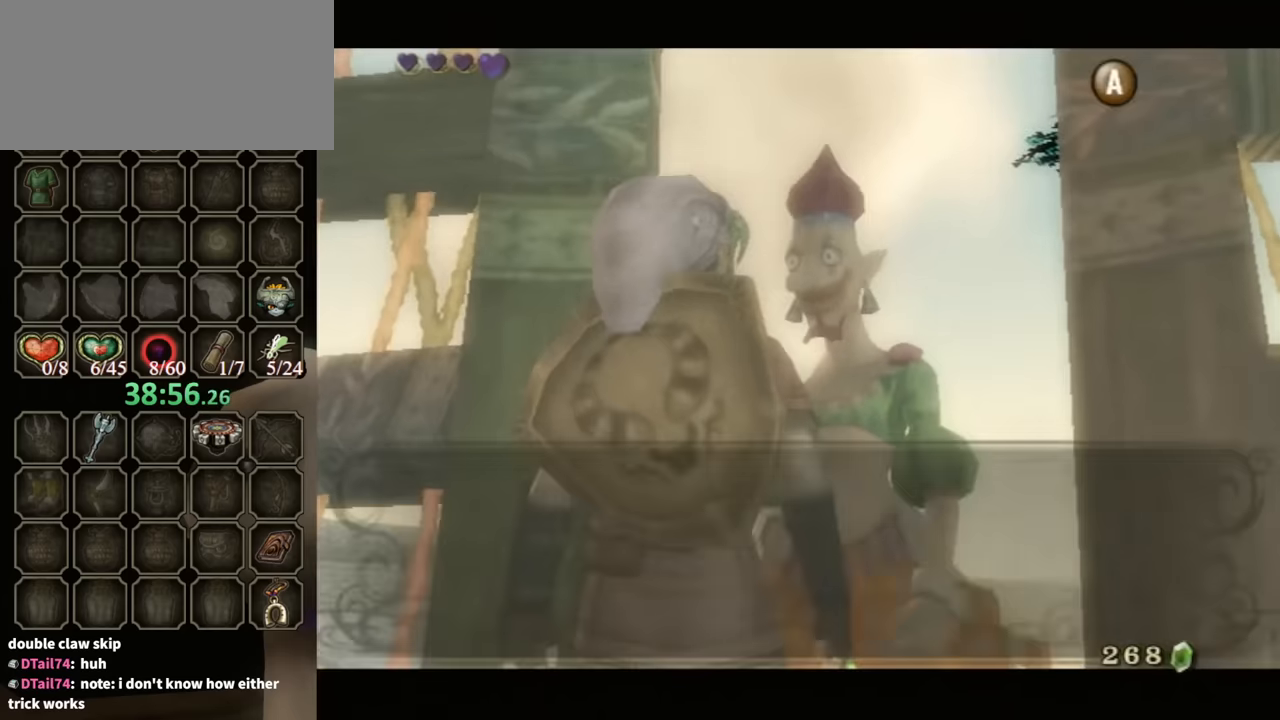
{"buttons": ["B"], "left_stick": "center", "right_stick": "center", "events": []}
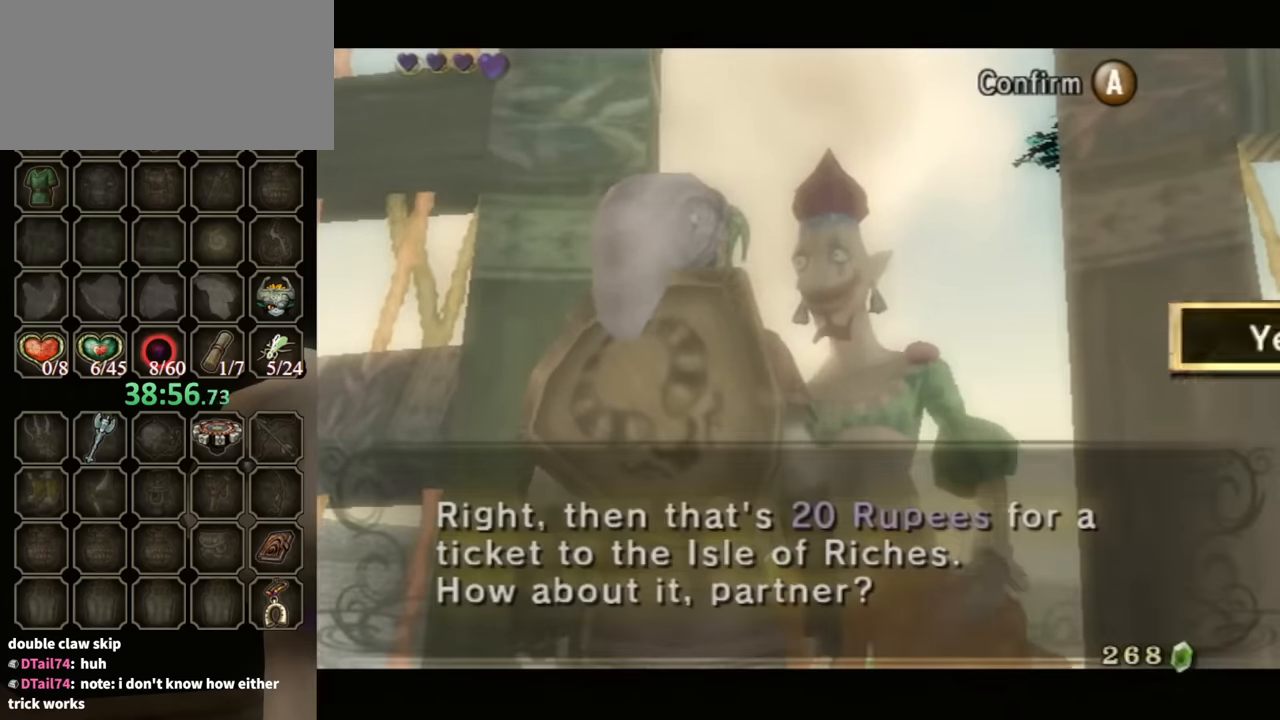
{"buttons": ["A"], "left_stick": "center", "right_stick": "center", "events": [[66, "B", "up"], [166, "A", "down"], [266, "A", "up"], [333, "A", "down"], [400, "A", "up"], [466, "A", "down"]]}
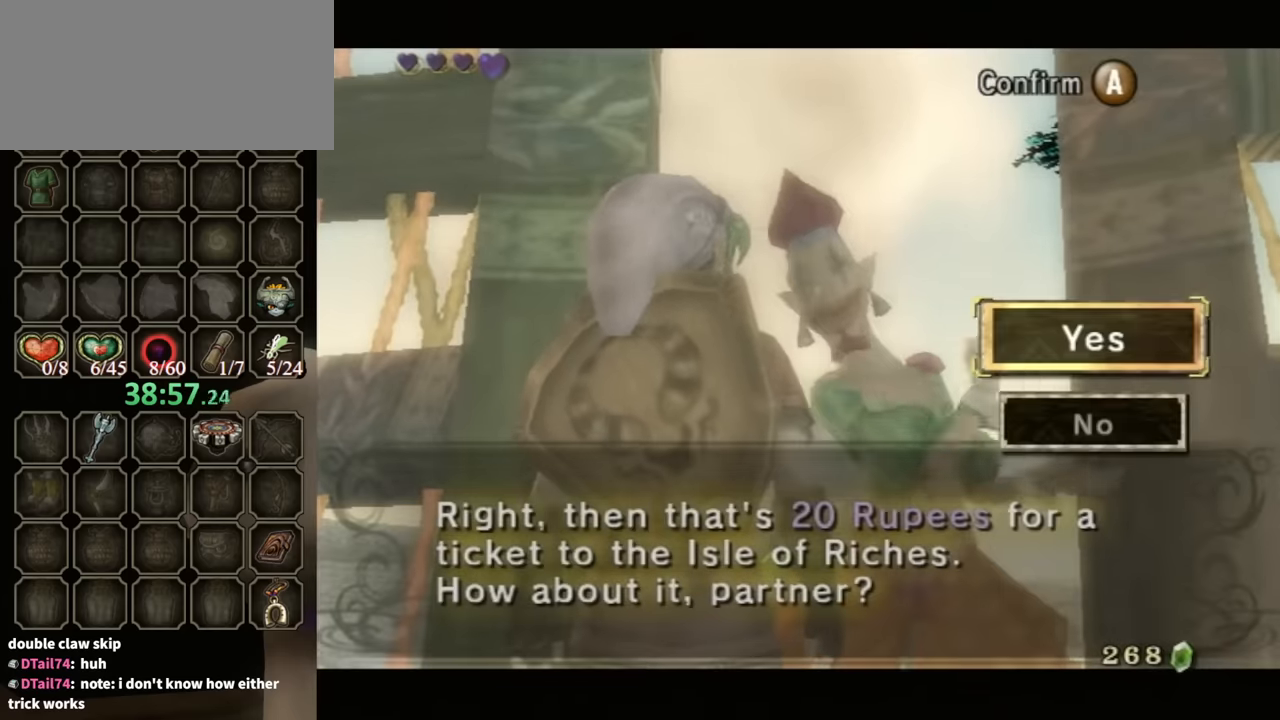
{"buttons": ["B"], "left_stick": "center", "right_stick": "center", "events": [[33, "A", "up"], [100, "A", "down"], [166, "A", "up"], [200, "A", "down"], [266, "A", "up"], [333, "A", "down"], [366, "A", "up"], [433, "B", "down"]]}
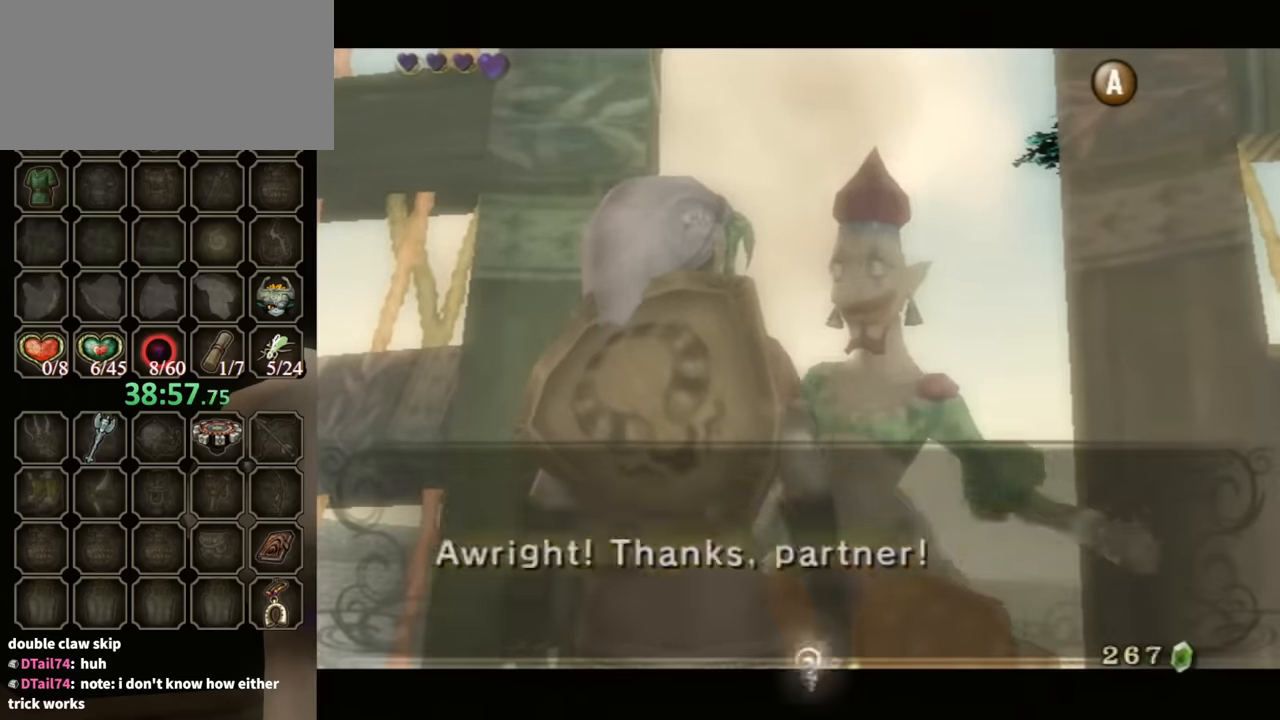
{"buttons": [], "left_stick": "down-left", "right_stick": "right", "events": [[233, "B", "up"], [266, "left_stick", "down"], [366, "right_stick", "right"], [433, "left_stick", "down-left"]]}
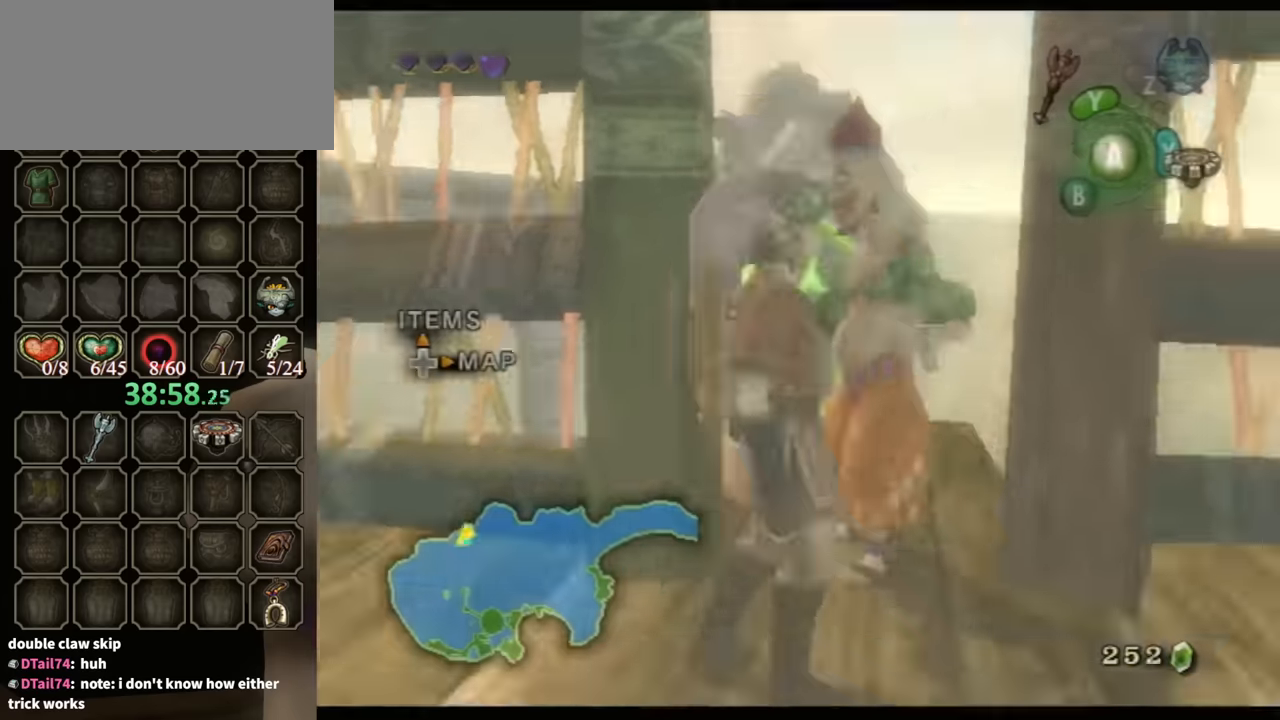
{"buttons": ["L1"], "left_stick": "center", "right_stick": "center", "events": [[266, "left_stick", "up-left"], [366, "right_stick", "center"], [400, "left_stick", "center"], [466, "L1", "down"]]}
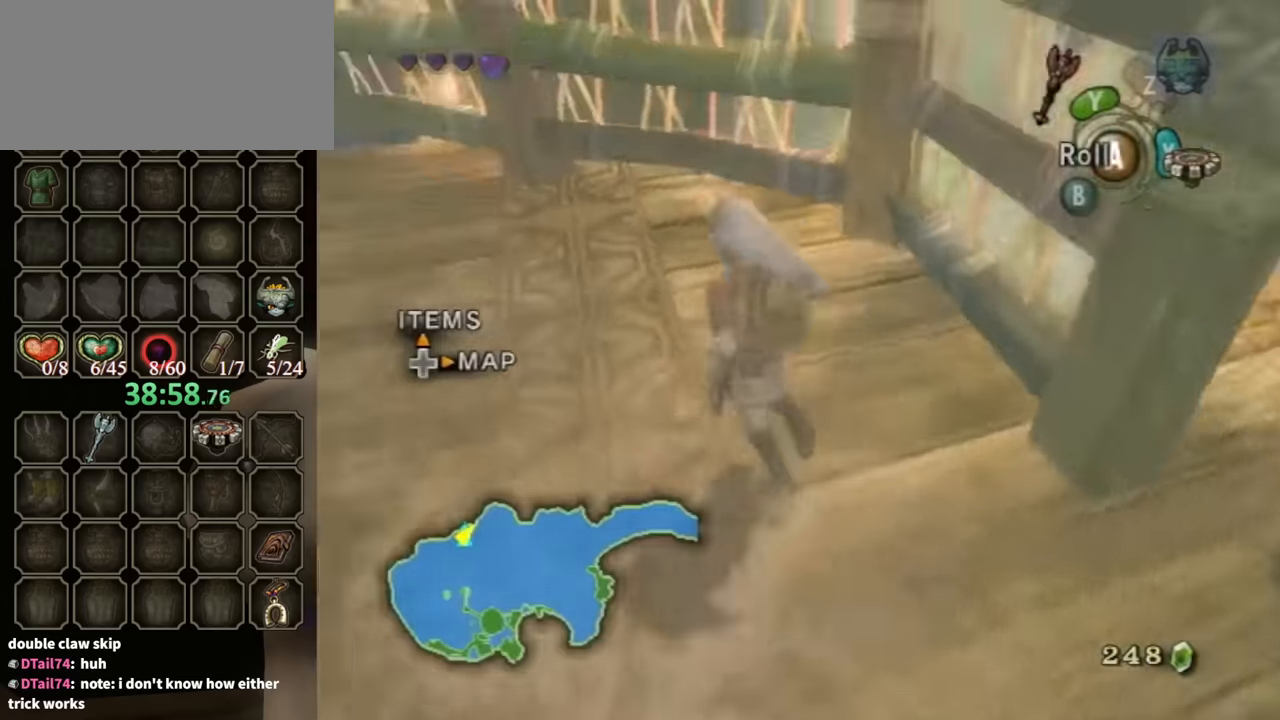
{"buttons": ["L1"], "left_stick": "left", "right_stick": "center", "events": [[166, "left_stick", "left"]]}
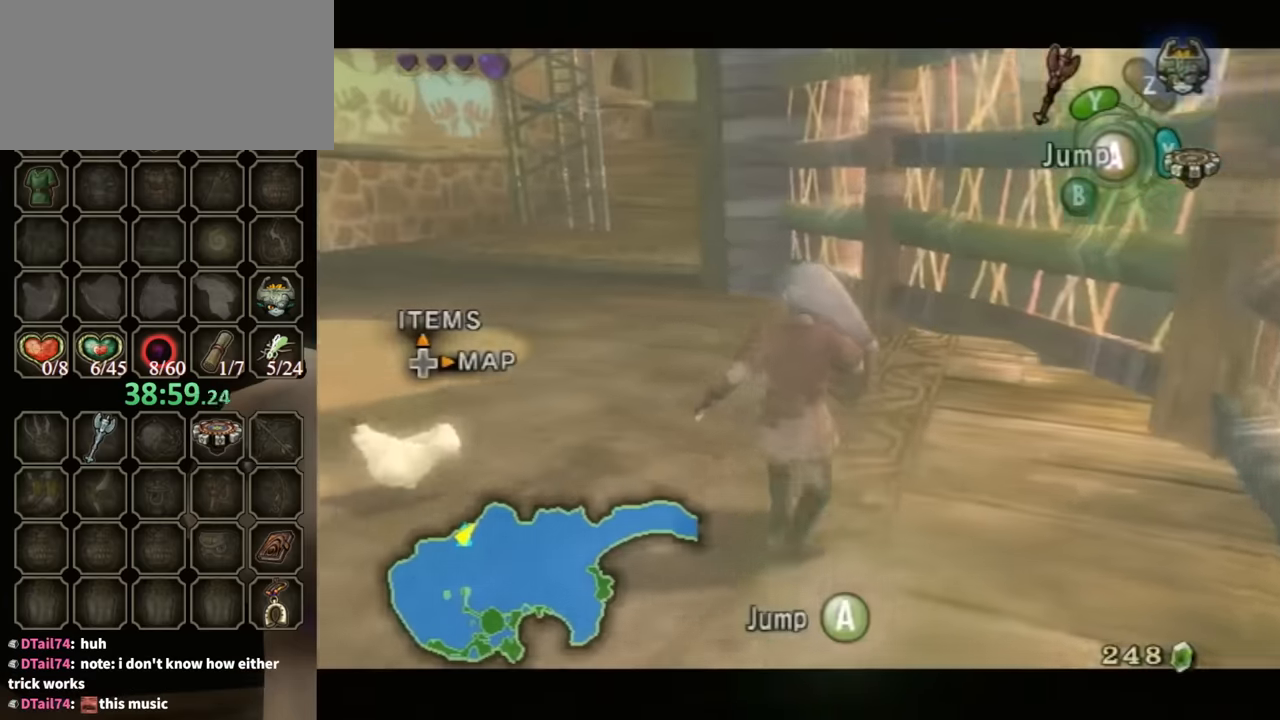
{"buttons": ["L1"], "left_stick": "left", "right_stick": "center", "events": []}
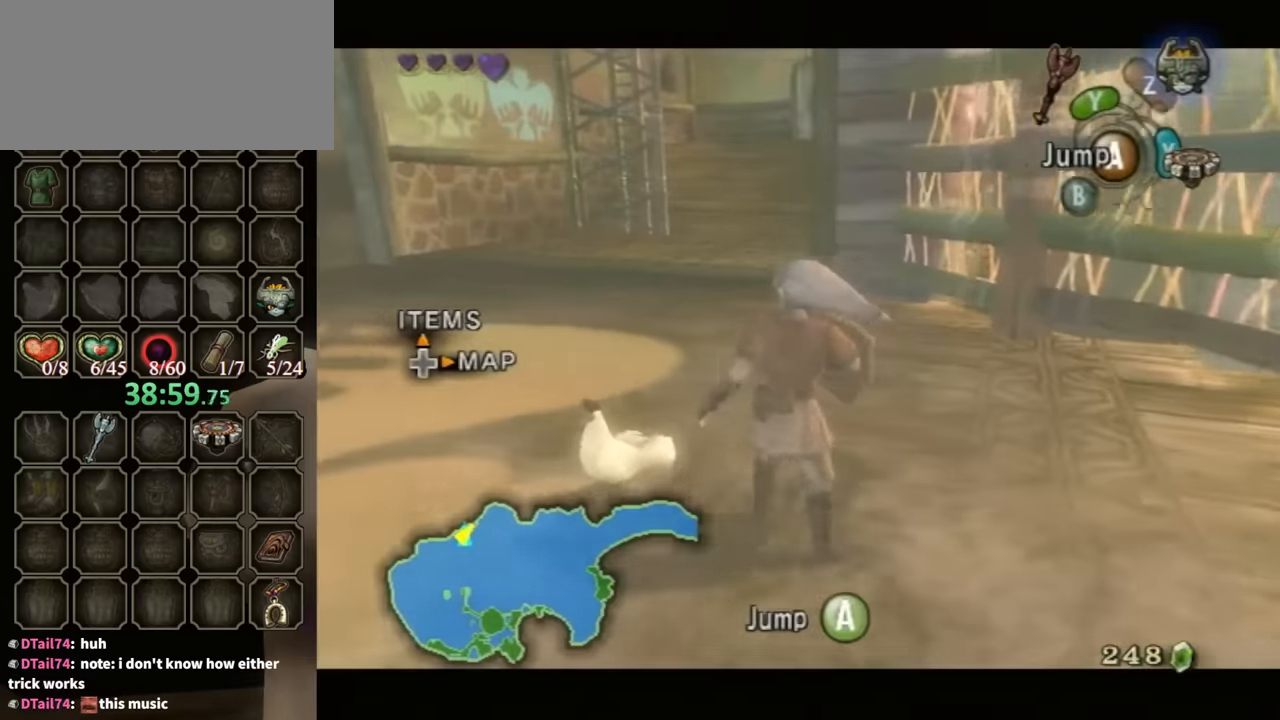
{"buttons": [], "left_stick": "center", "right_stick": "center", "events": [[433, "A", "down"], [433, "L1", "up"], [433, "left_stick", "center"], [500, "A", "up"]]}
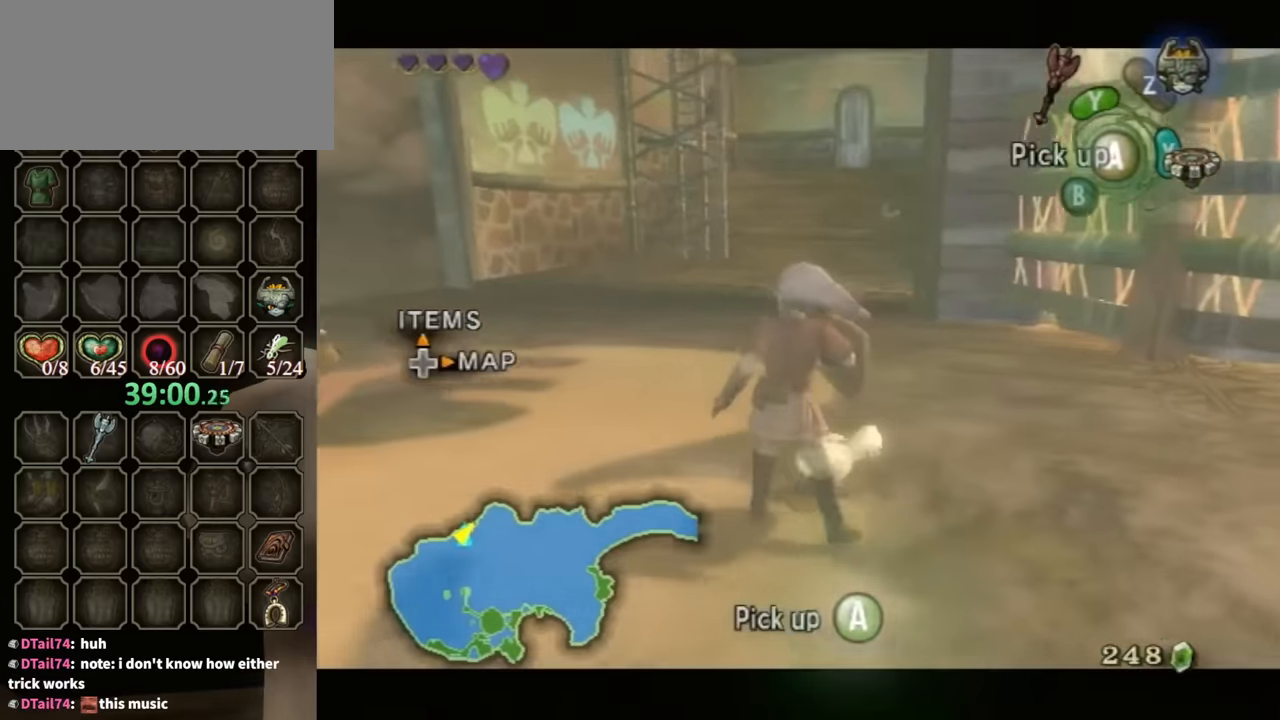
{"buttons": [], "left_stick": "right", "right_stick": "left", "events": [[300, "left_stick", "right"], [300, "right_stick", "left"]]}